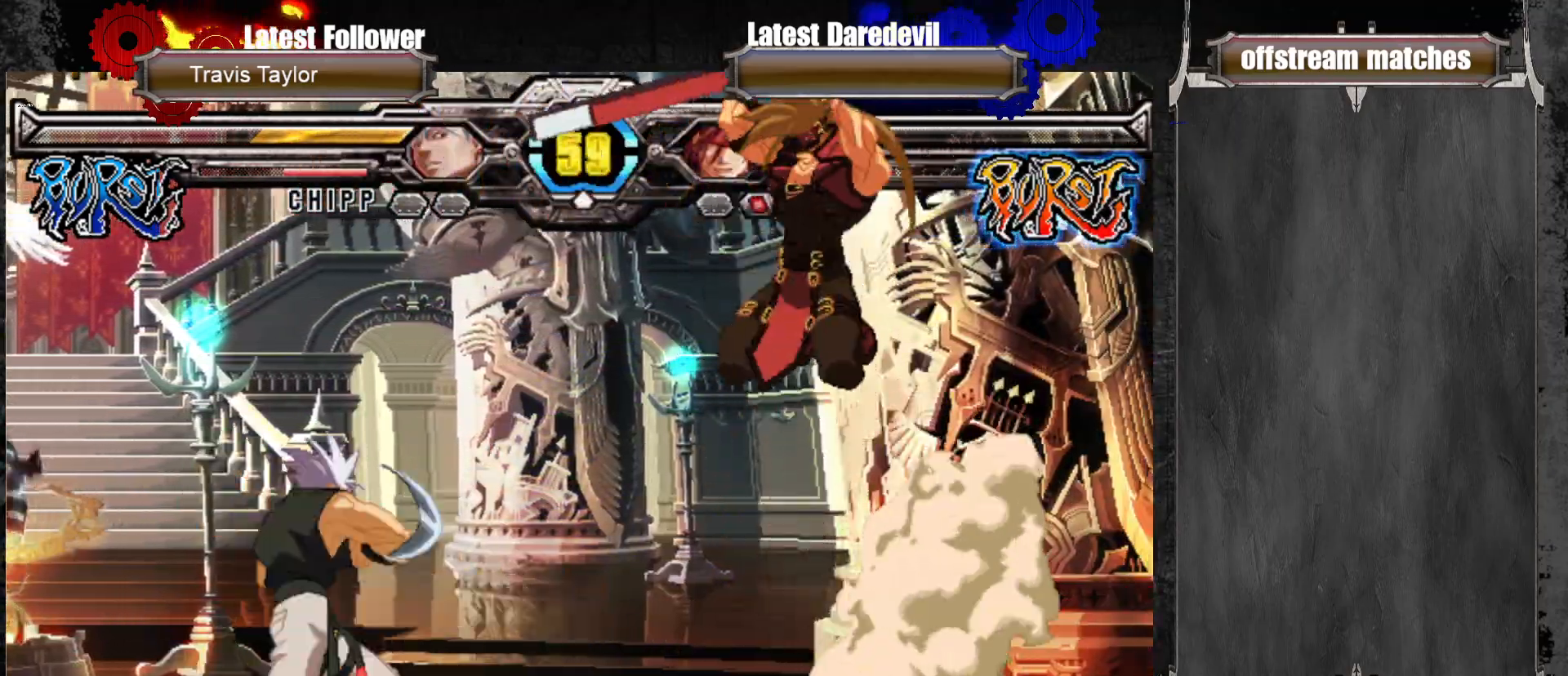
Gameplay with a controller (arcade stick); each line is a JSON object with the inputs held at the frame after it (dt_ms = milliseconds from this image to that frame). "events" lists button and stick changes between this image and that frame as [ms after this image, input, new state], when the widget could be followed in between. Not read: L3 R3.
{"dt_ms": 500, "buttons": [], "left_stick": "left", "events": [[83, "CIRCLE", "up"], [383, "left_stick", "center"], [433, "left_stick", "left"]]}
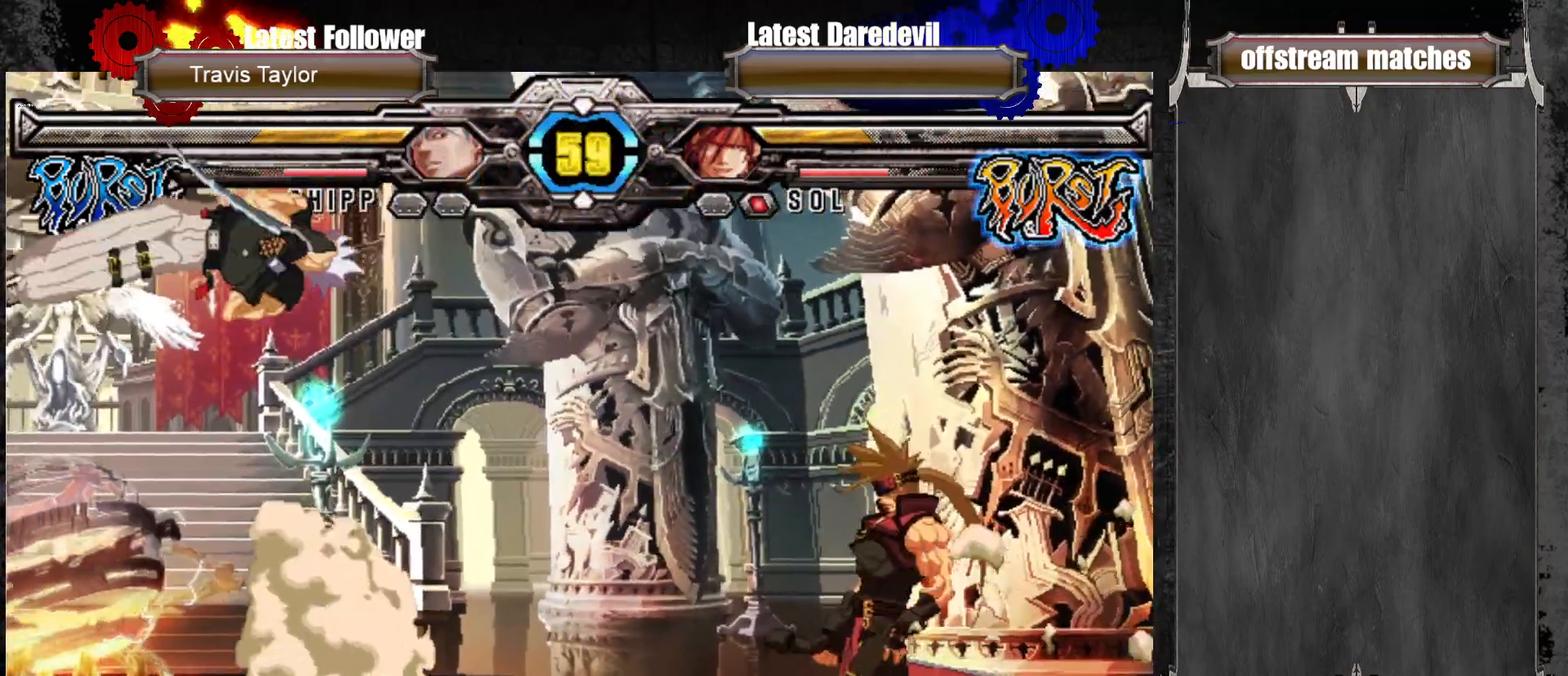
{"dt_ms": 500, "buttons": ["SQUARE"], "left_stick": "down-right", "events": [[17, "left_stick", "center"], [67, "left_stick", "left"], [317, "left_stick", "down-right"], [350, "SQUARE", "down"]]}
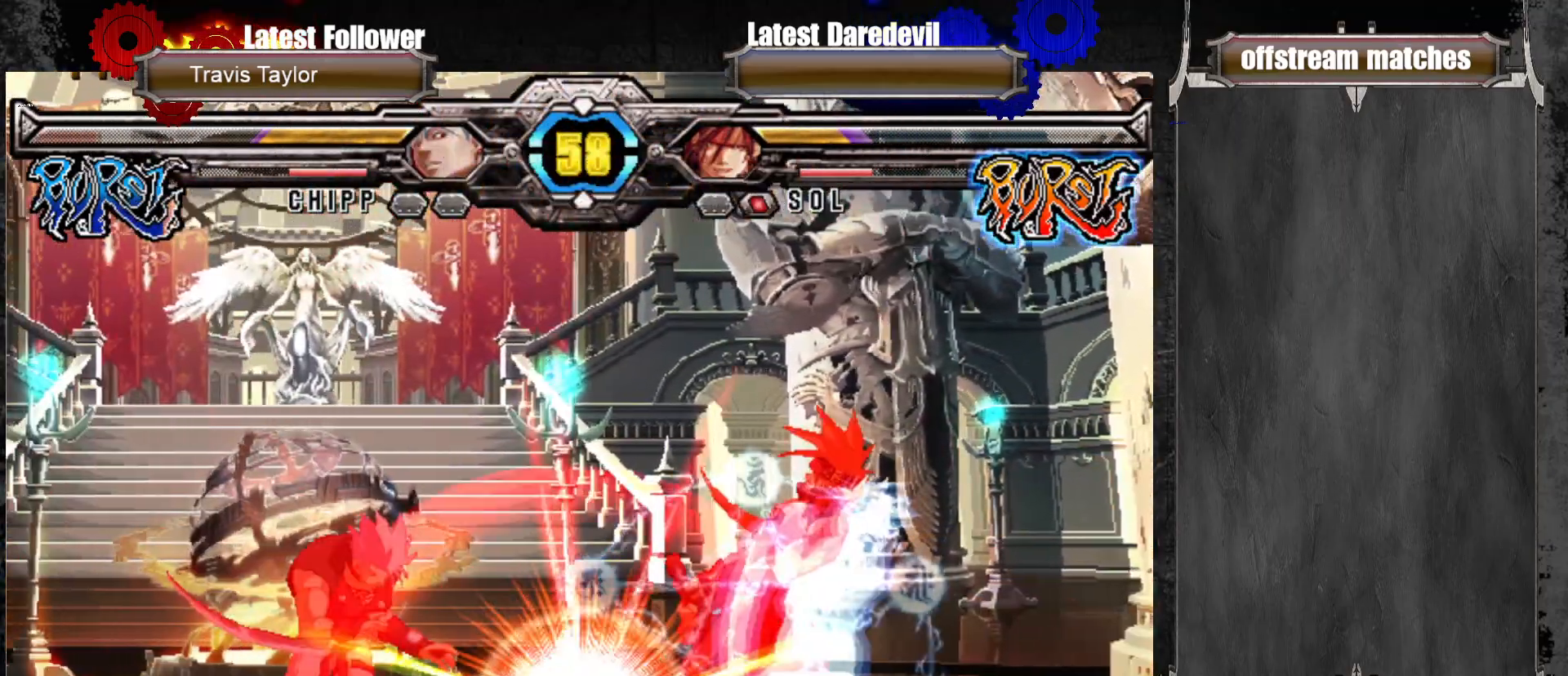
{"dt_ms": 500, "buttons": [], "left_stick": "down-right", "events": [[17, "SQUARE", "up"]]}
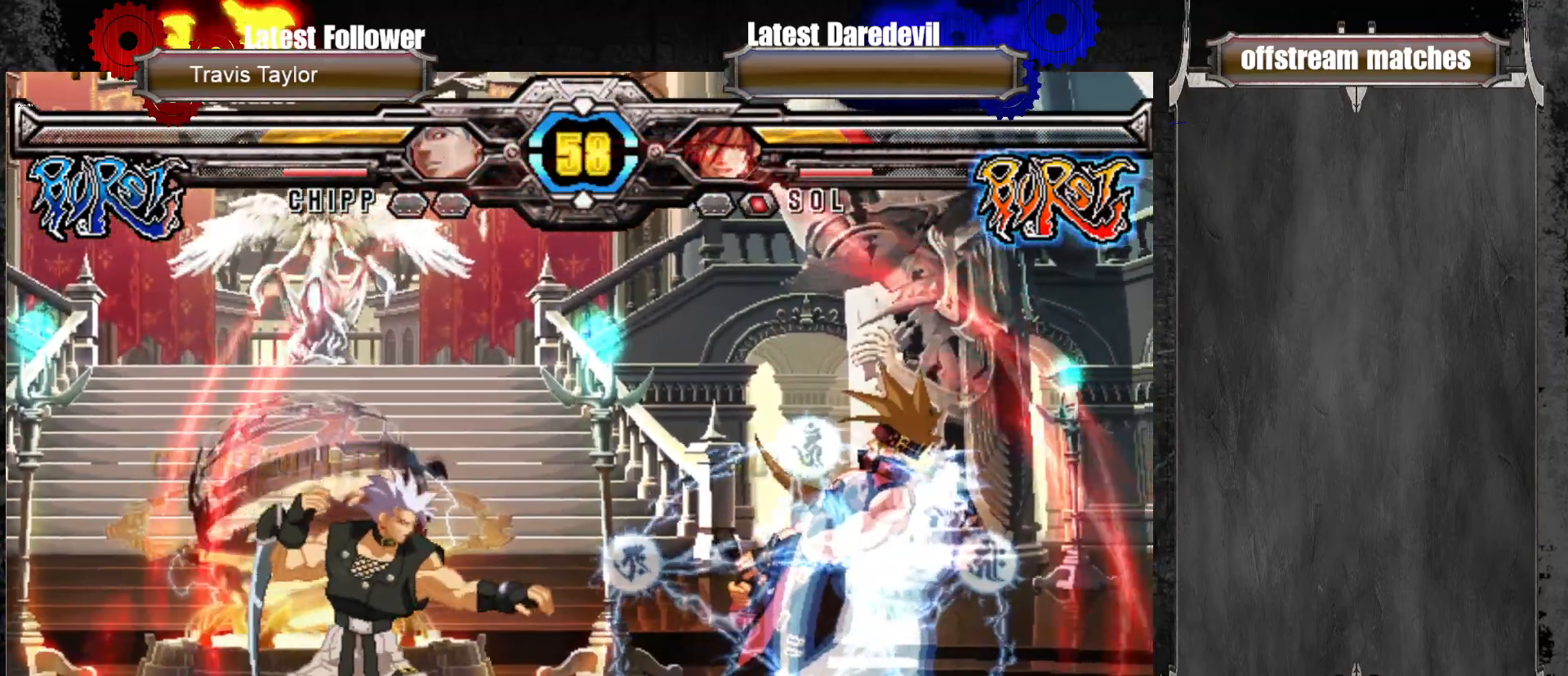
{"dt_ms": 500, "buttons": [], "left_stick": "down-right", "events": [[100, "left_stick", "left"], [200, "left_stick", "down-right"], [267, "TRIANGLE", "down"], [283, "L1", "down"], [350, "L1", "up"], [350, "TRIANGLE", "up"], [417, "L1", "down"], [483, "L1", "up"]]}
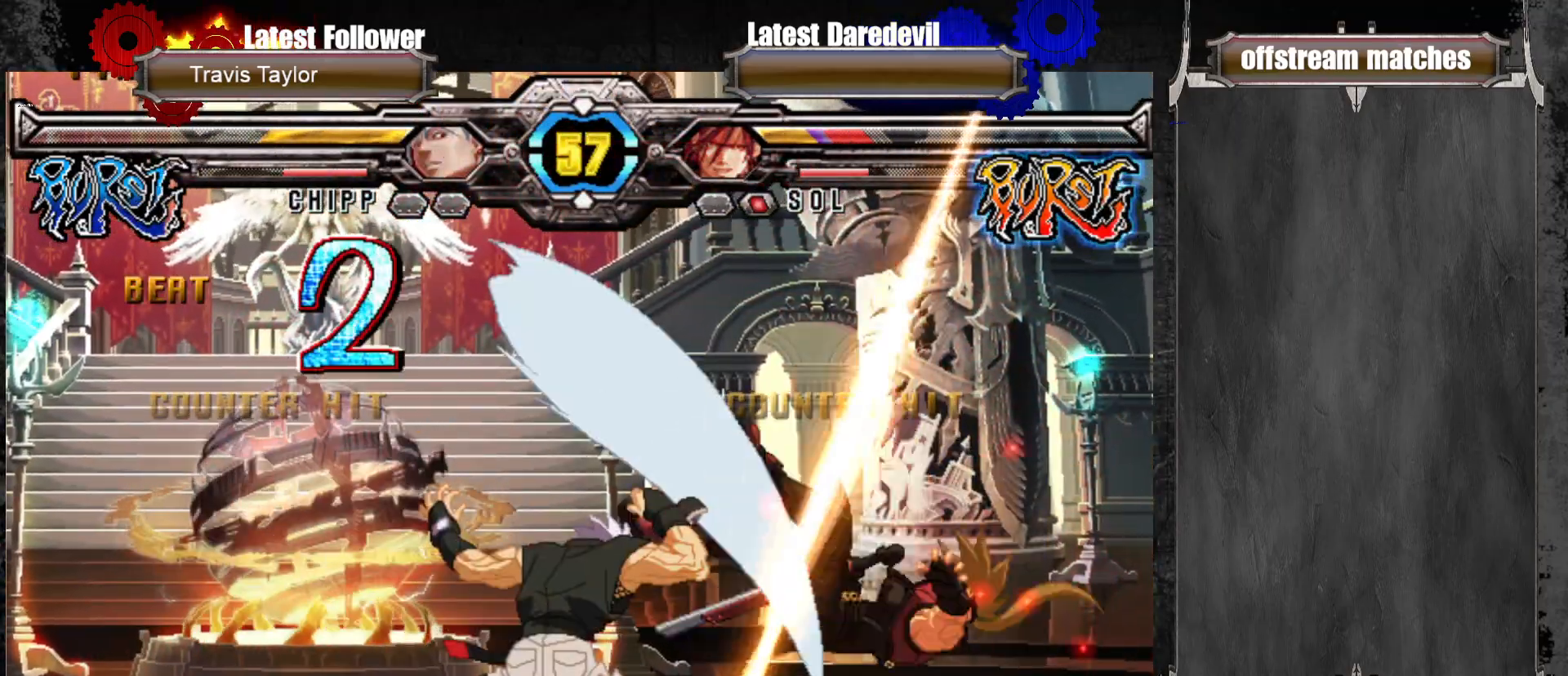
{"dt_ms": 500, "buttons": [], "left_stick": "down-right", "events": []}
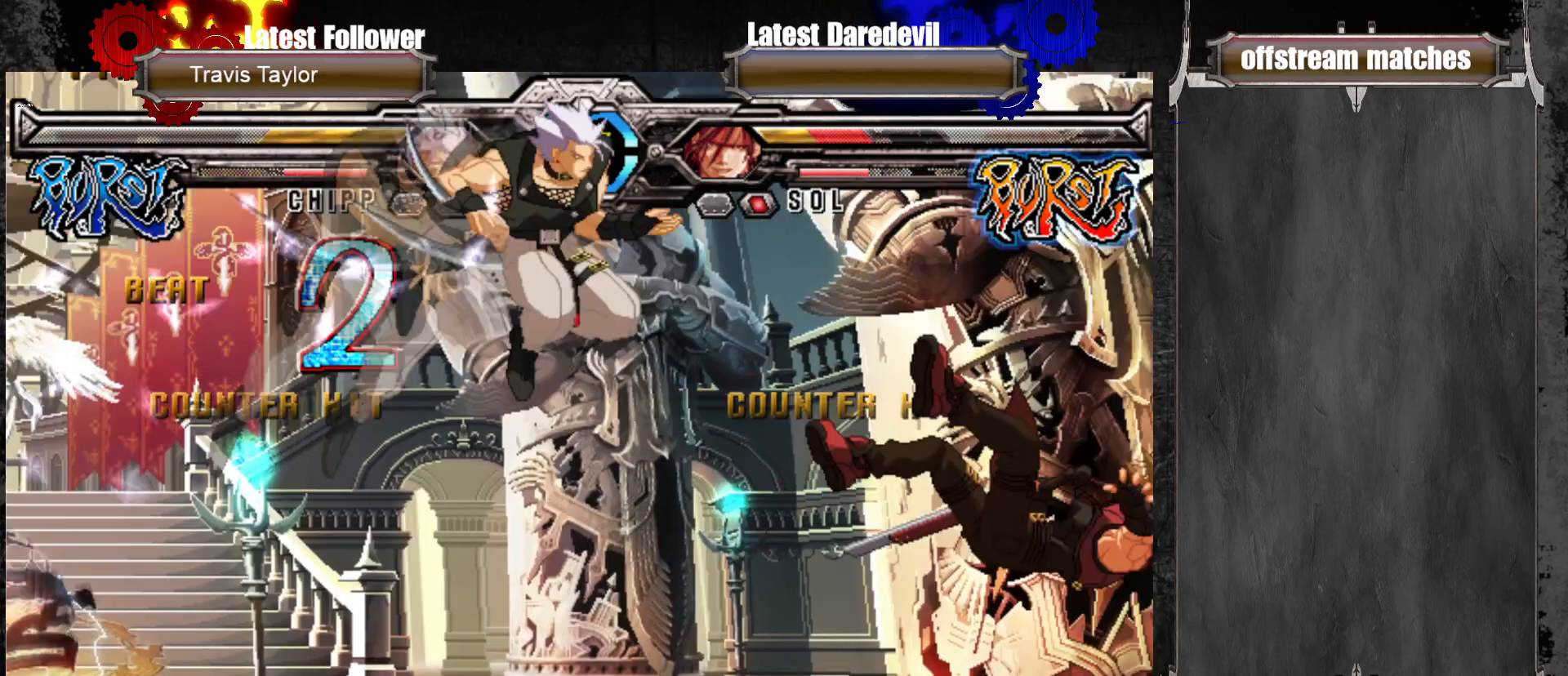
{"dt_ms": 500, "buttons": [], "left_stick": "right", "events": [[67, "left_stick", "center"], [217, "SQUARE", "down"], [217, "TRIANGLE", "down"], [217, "left_stick", "right"], [367, "SQUARE", "up"], [367, "TRIANGLE", "up"]]}
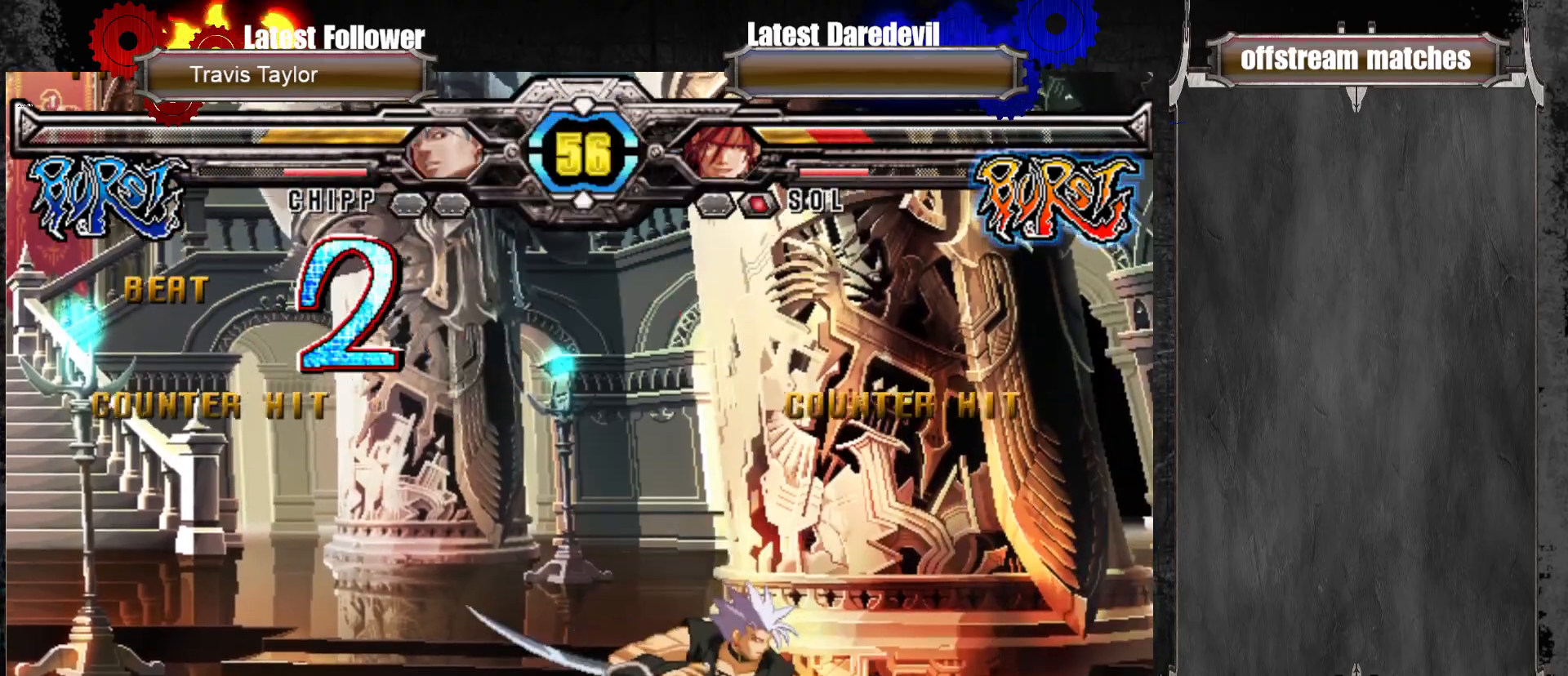
{"dt_ms": 500, "buttons": [], "left_stick": "down-right"}
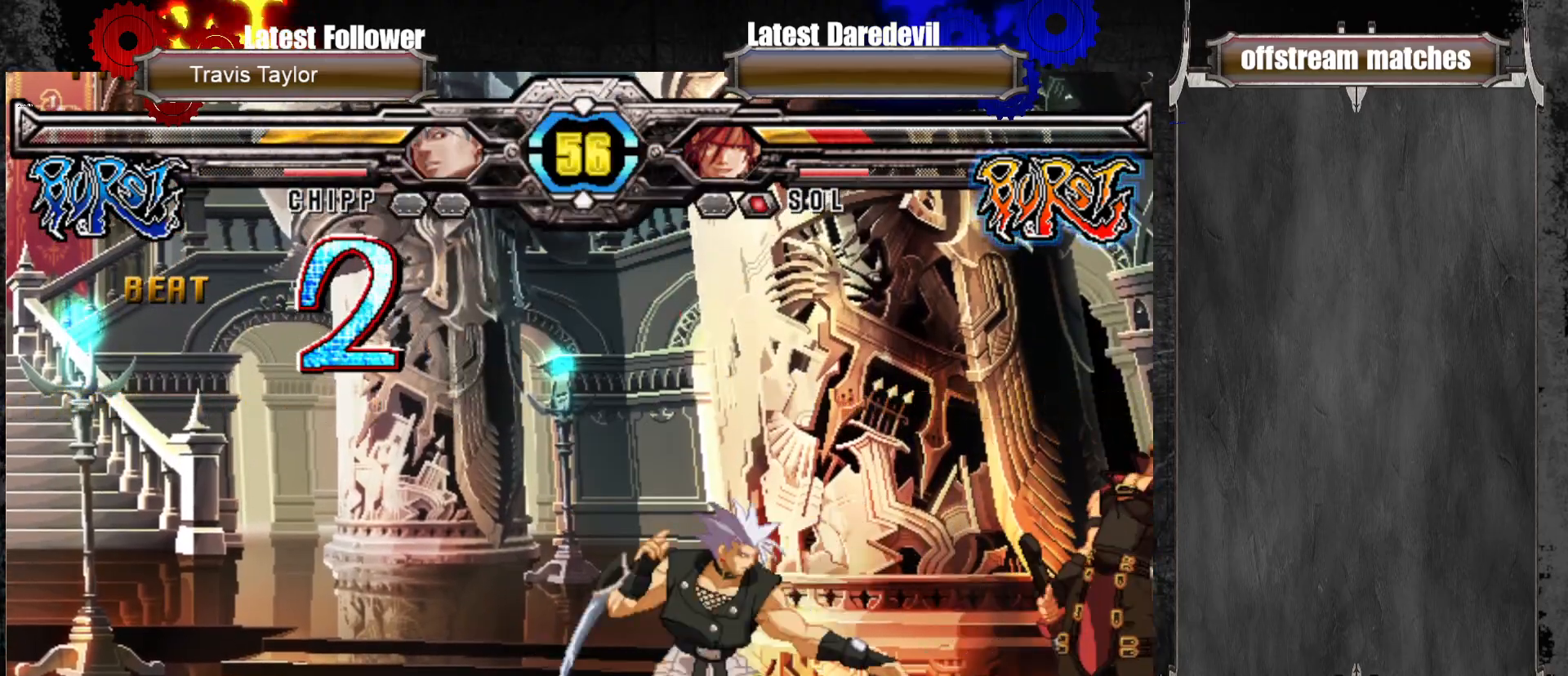
{"dt_ms": 1000, "buttons": ["SQUARE", "TRIANGLE"], "left_stick": "down-right"}
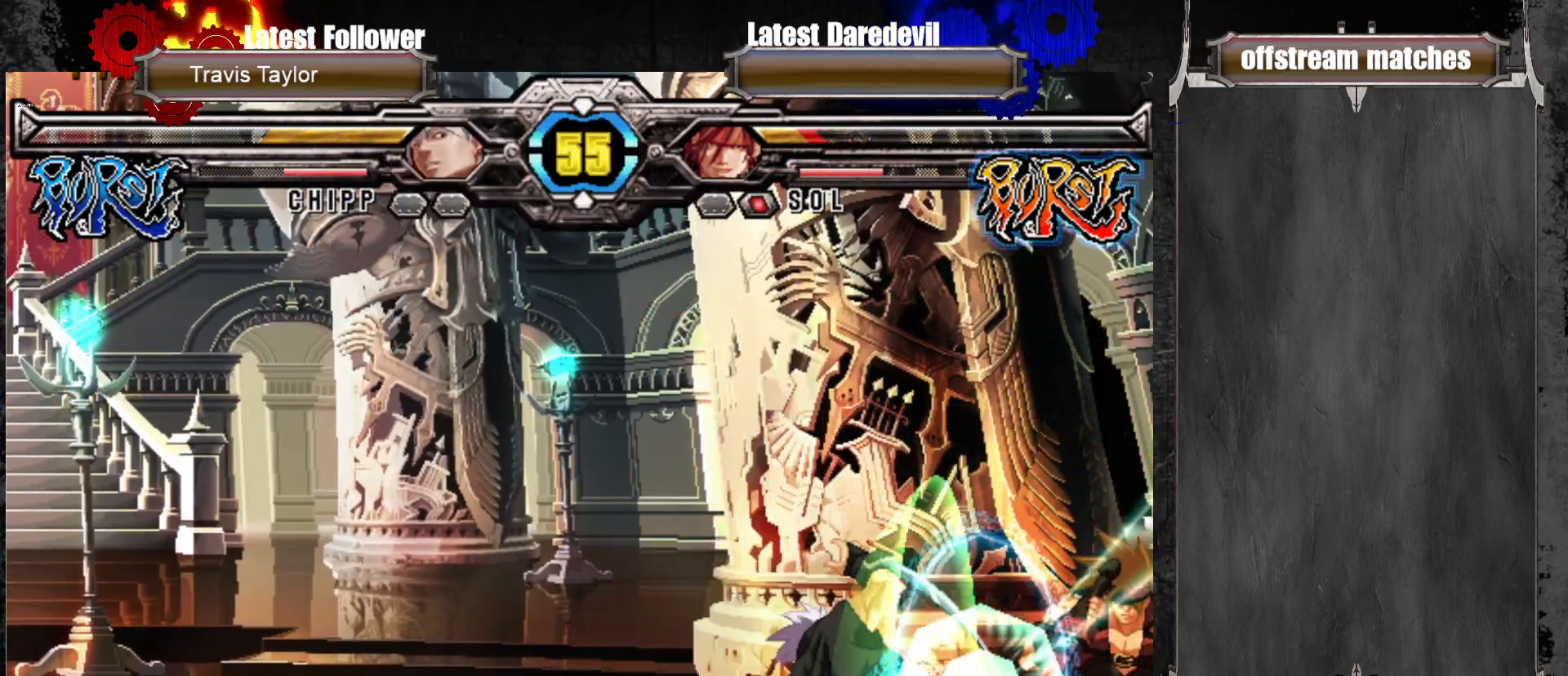
{"dt_ms": 500, "buttons": [], "left_stick": "up-left", "events": [[200, "SQUARE", "up"], [200, "TRIANGLE", "up"], [450, "left_stick", "up-left"]]}
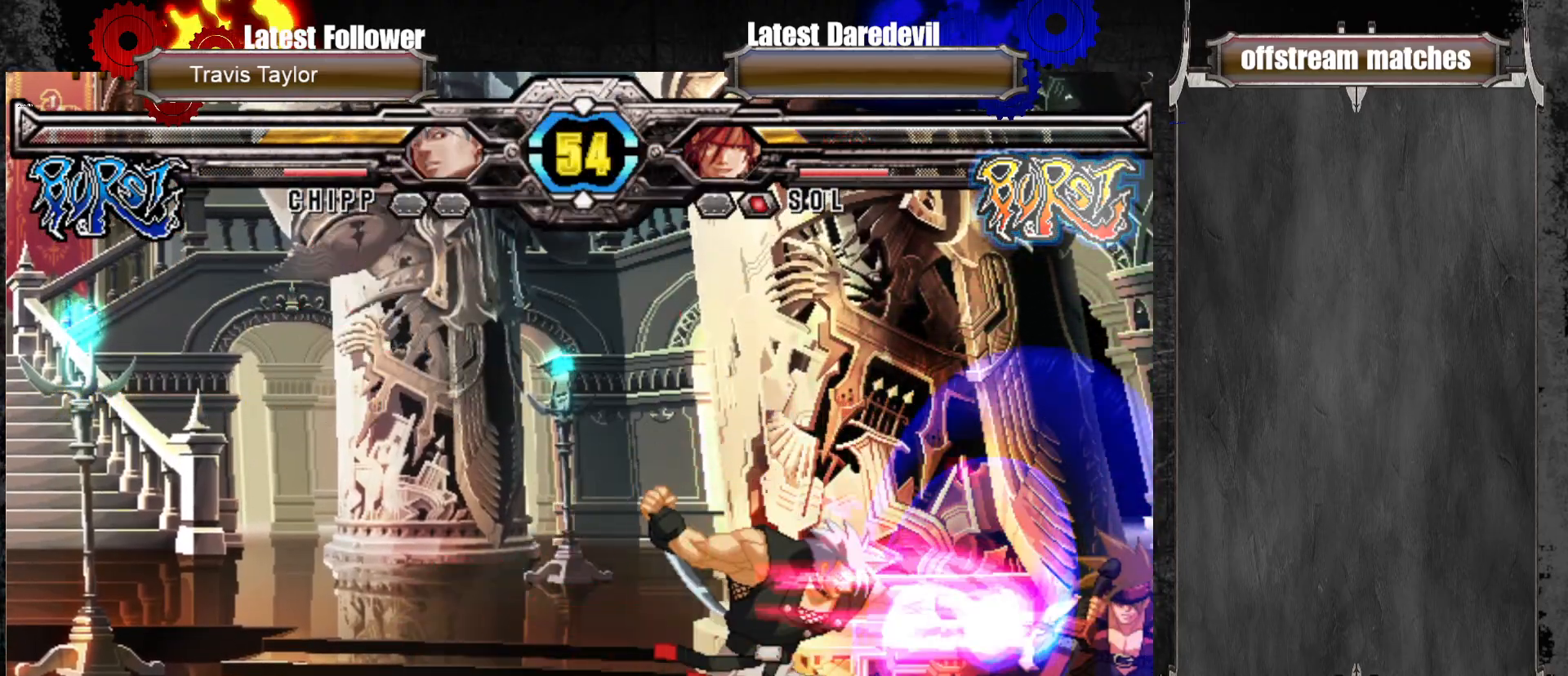
{"dt_ms": 500, "buttons": [], "left_stick": "up-left", "events": [[183, "left_stick", "center"], [317, "left_stick", "down"], [433, "left_stick", "up-left"]]}
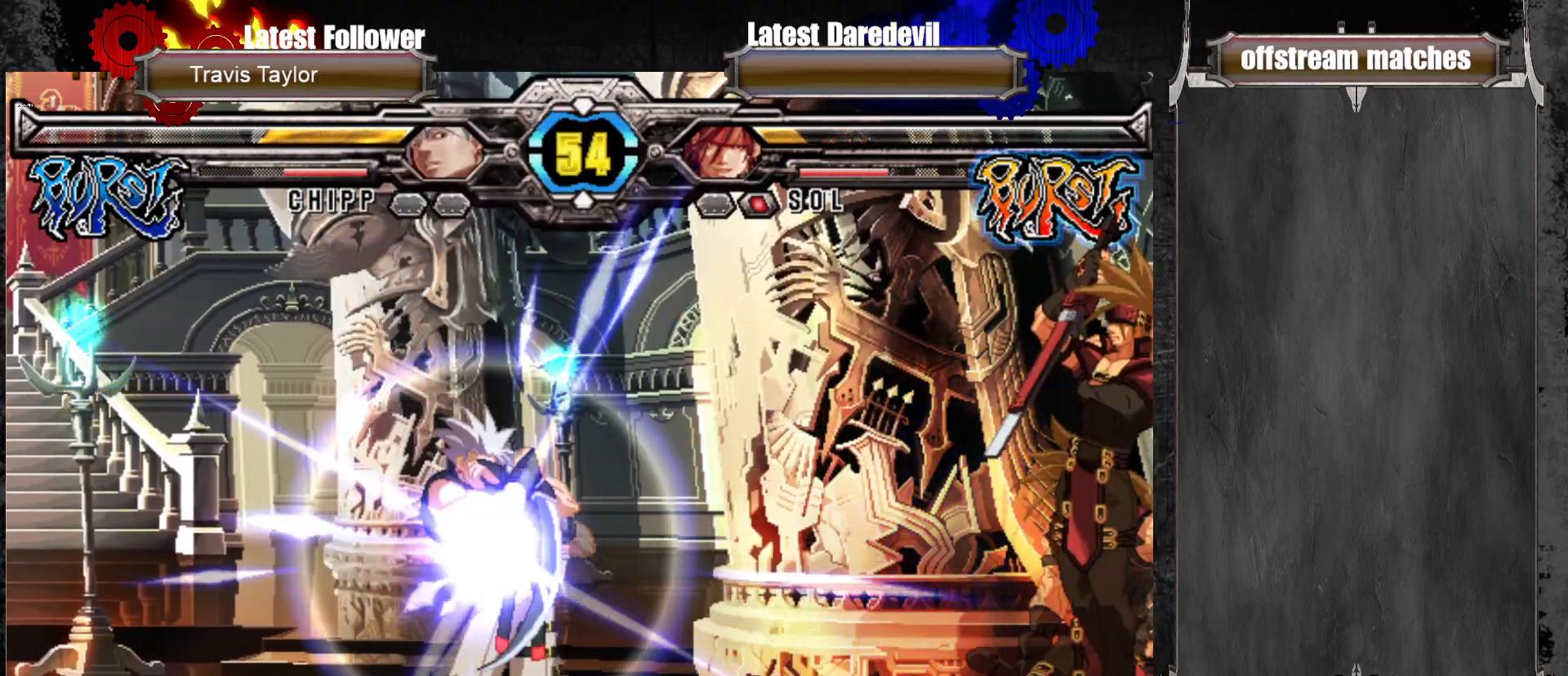
{"dt_ms": 500, "buttons": [], "left_stick": "center", "events": [[117, "left_stick", "center"]]}
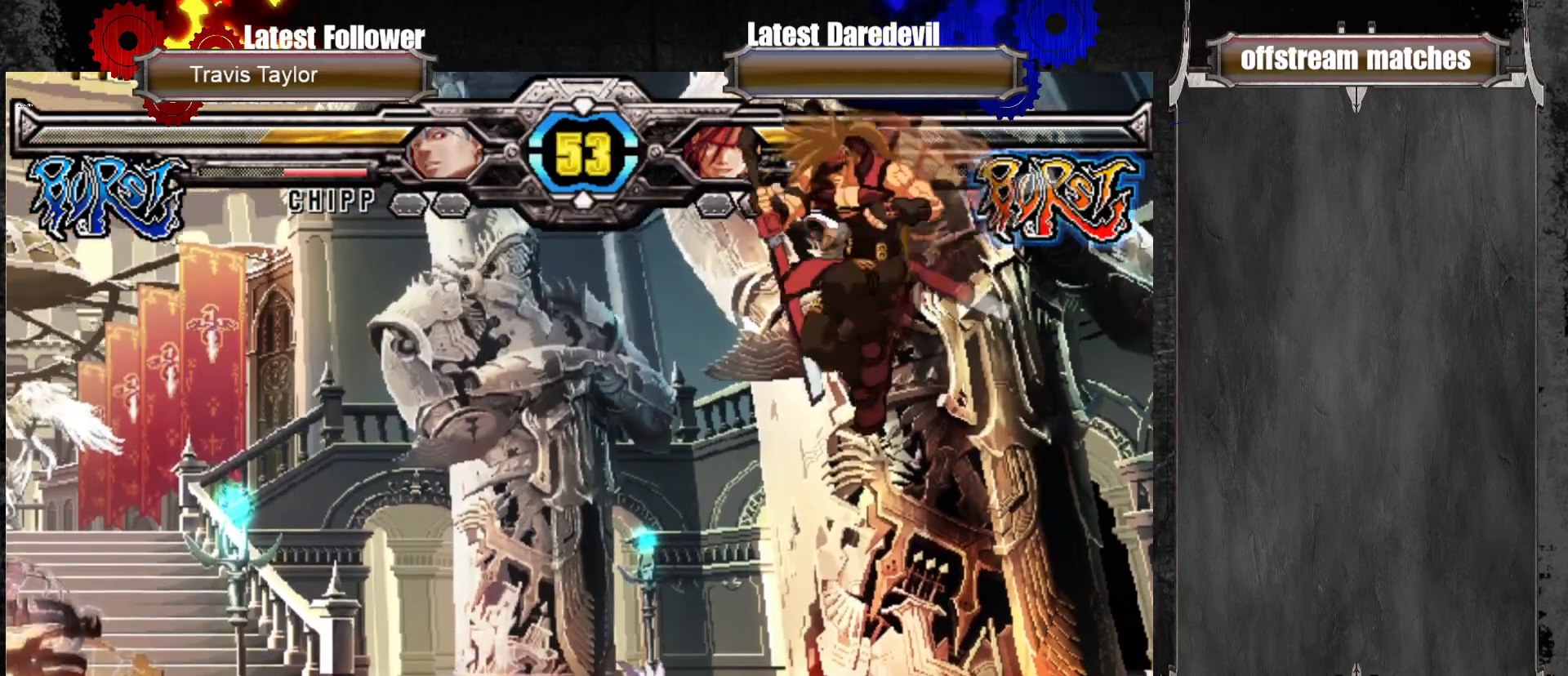
{"dt_ms": 500, "buttons": [], "left_stick": "center", "events": [[17, "CIRCLE", "down"], [150, "CIRCLE", "up"]]}
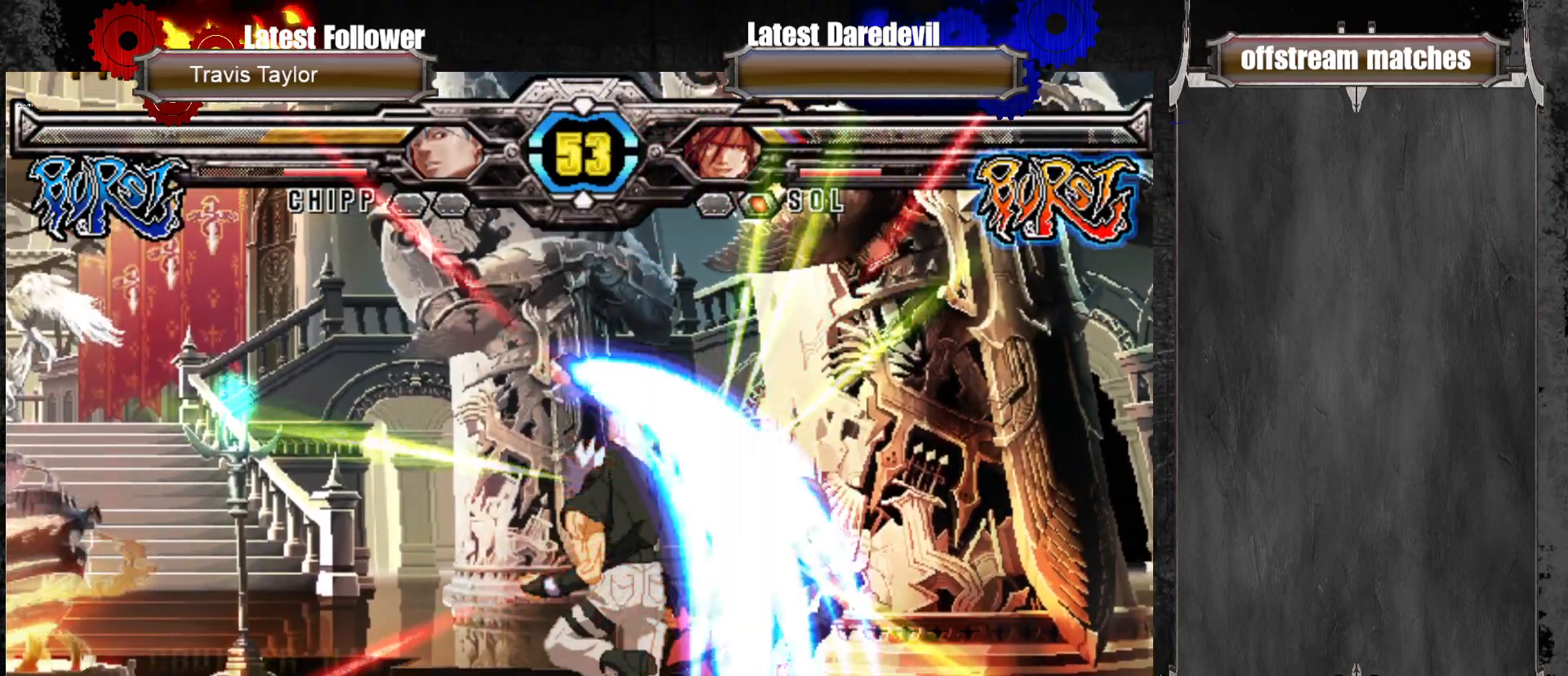
{"dt_ms": 500, "buttons": [], "left_stick": "center", "events": [[200, "CROSS", "down"], [217, "CROSS", "up"]]}
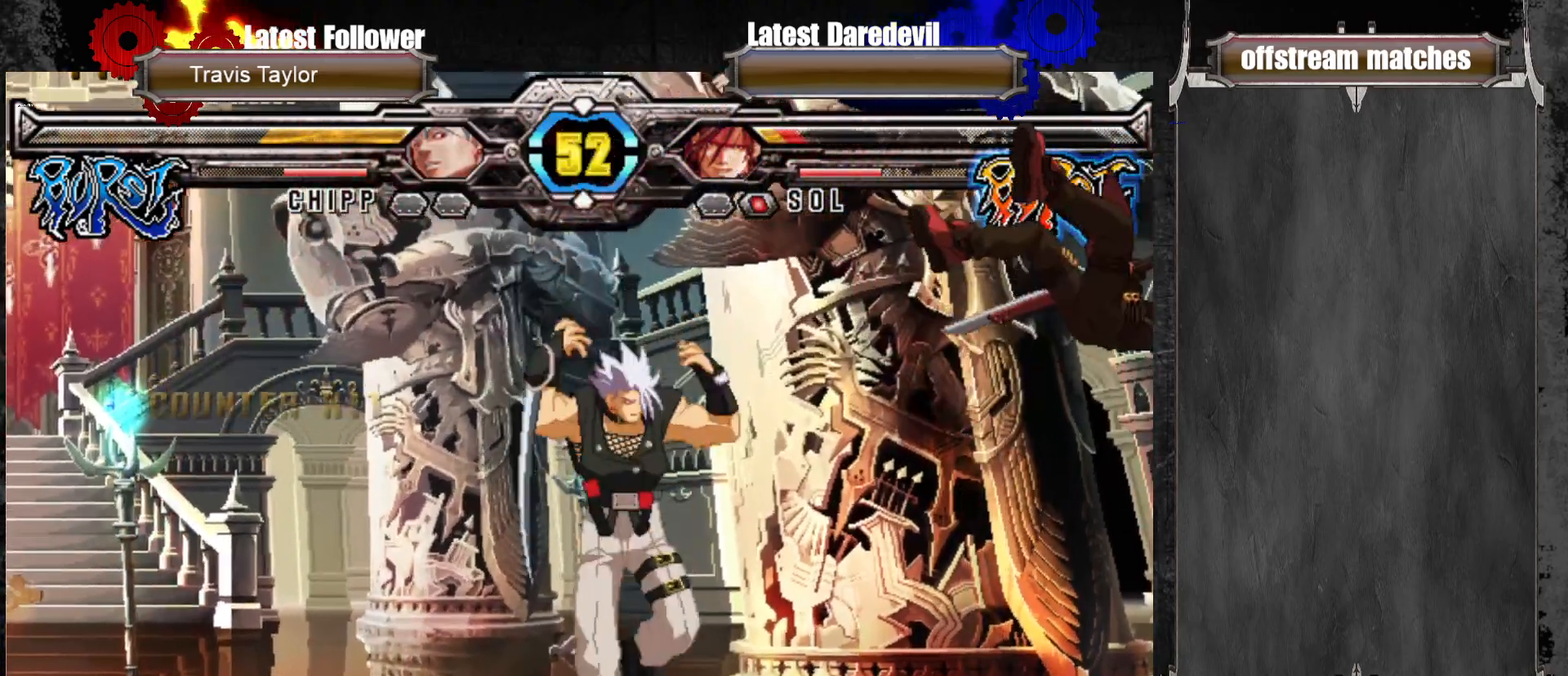
{"dt_ms": 500, "buttons": ["CIRCLE"], "left_stick": "down-right"}
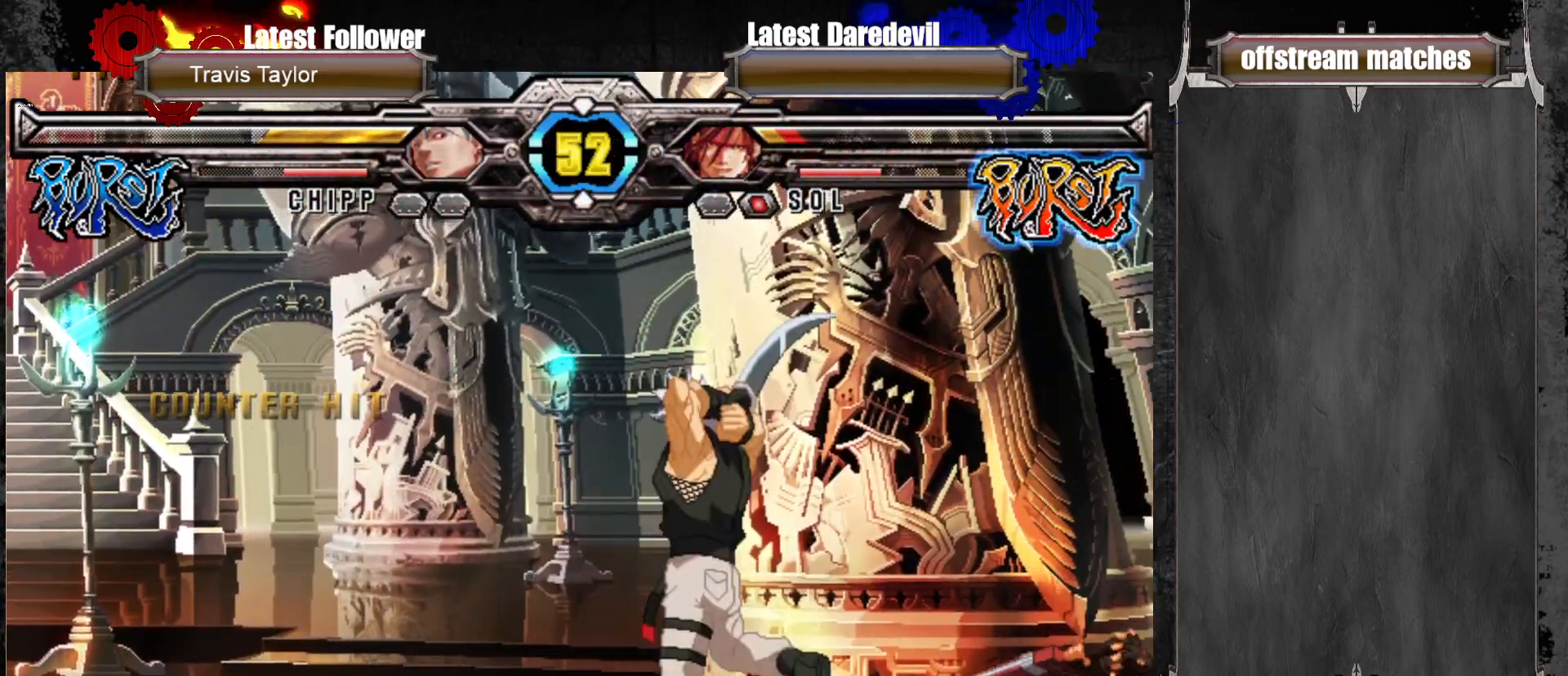
{"dt_ms": 500, "buttons": [], "left_stick": "down-right", "events": [[17, "CIRCLE", "up"]]}
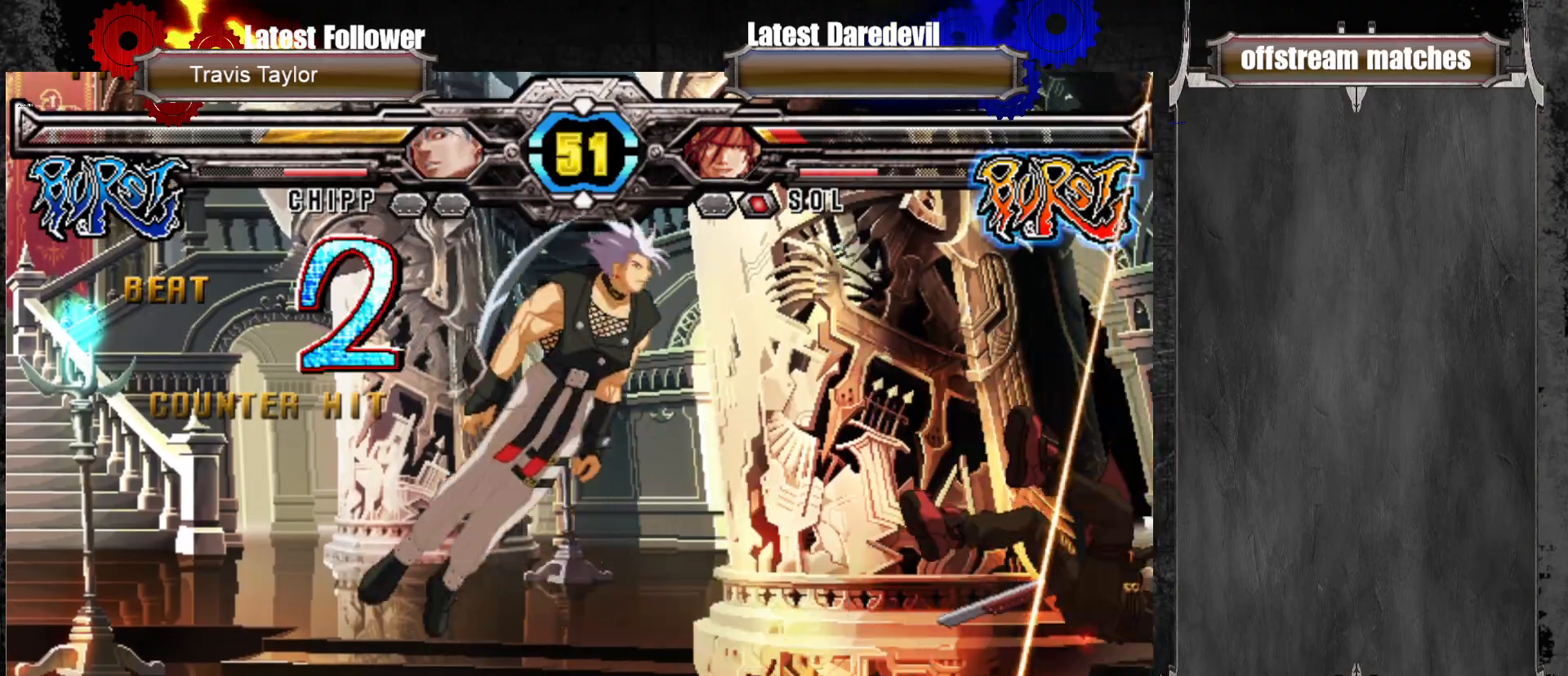
{"dt_ms": 500, "buttons": [], "left_stick": "right", "events": [[433, "left_stick", "right"]]}
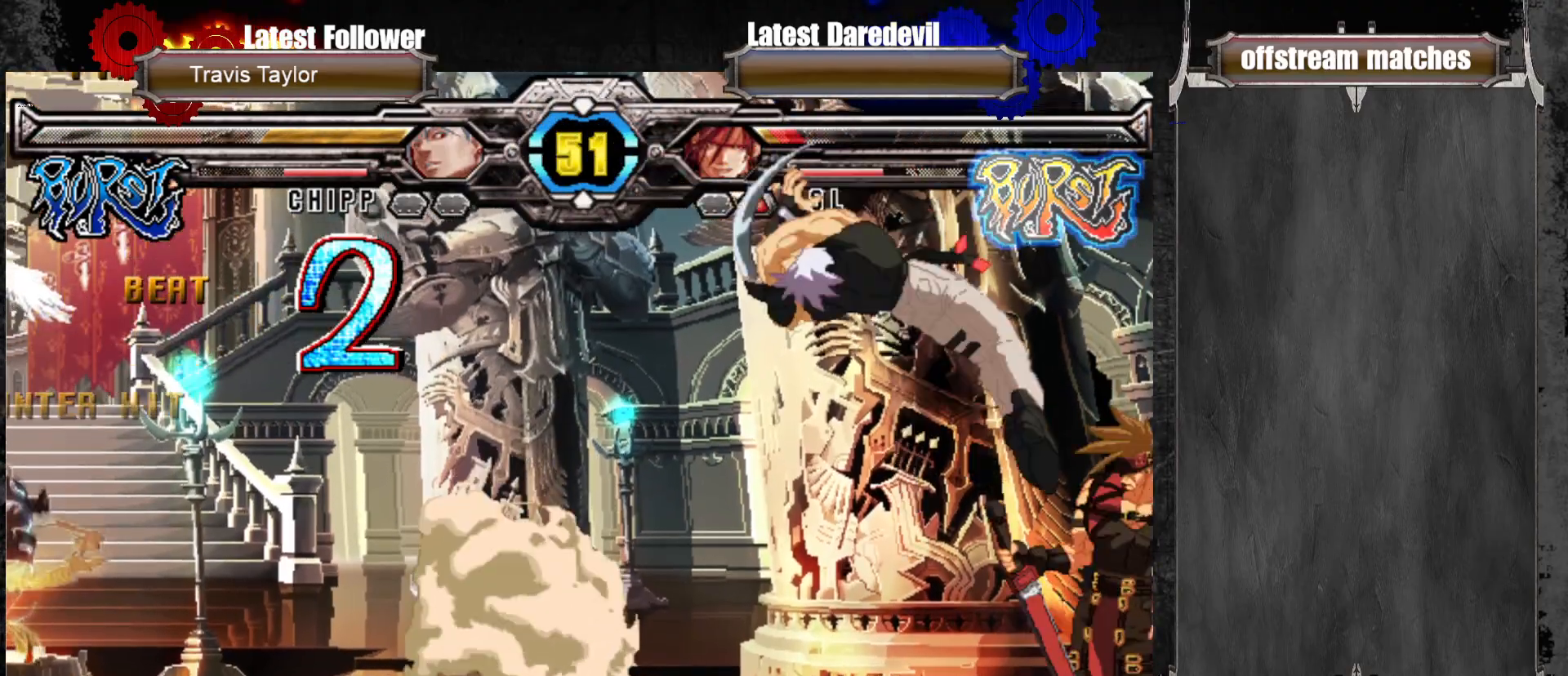
{"dt_ms": 500, "buttons": ["SQUARE", "TRIANGLE"], "left_stick": "down-right", "events": [[50, "SQUARE", "down"], [67, "TRIANGLE", "down"], [250, "left_stick", "down-right"], [267, "SQUARE", "up"], [300, "TRIANGLE", "up"], [450, "SQUARE", "down"], [467, "TRIANGLE", "down"]]}
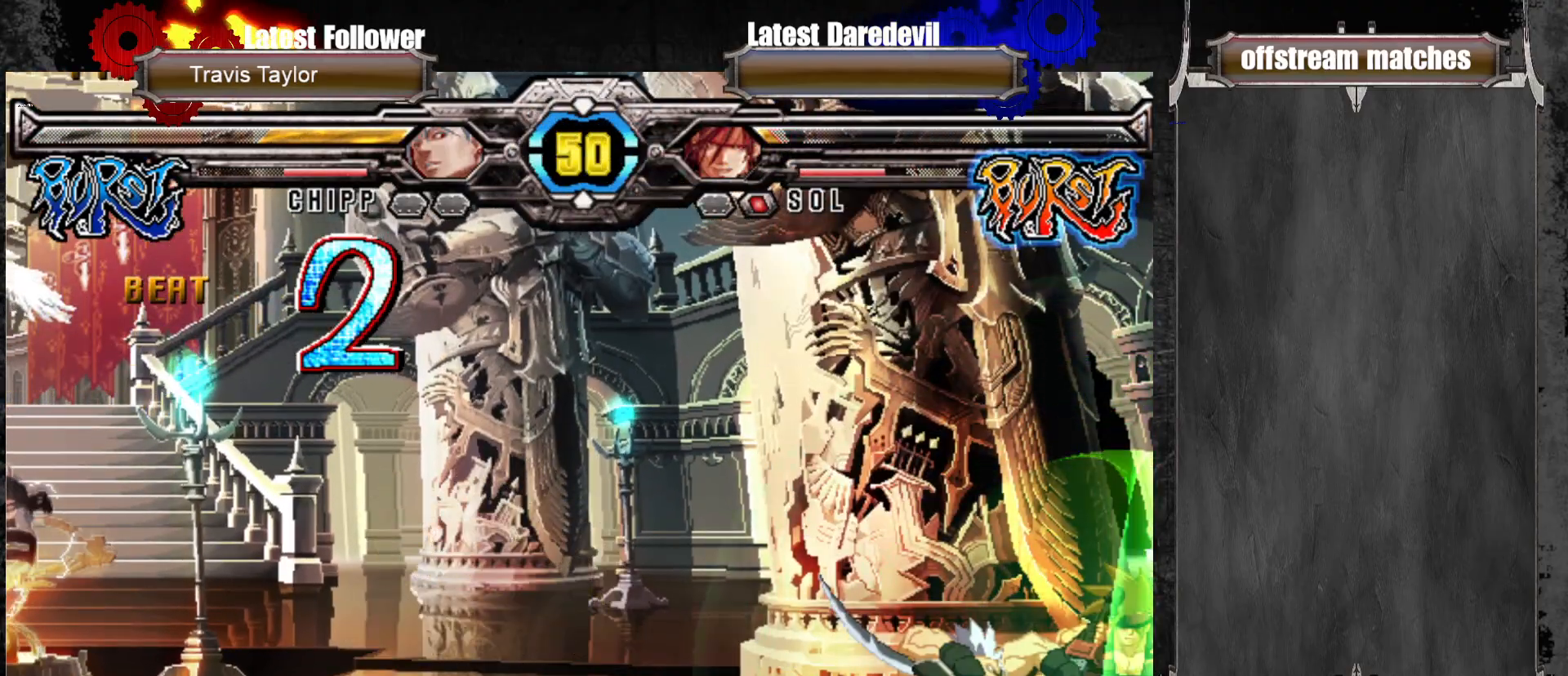
{"dt_ms": 1000, "buttons": [], "left_stick": "center"}
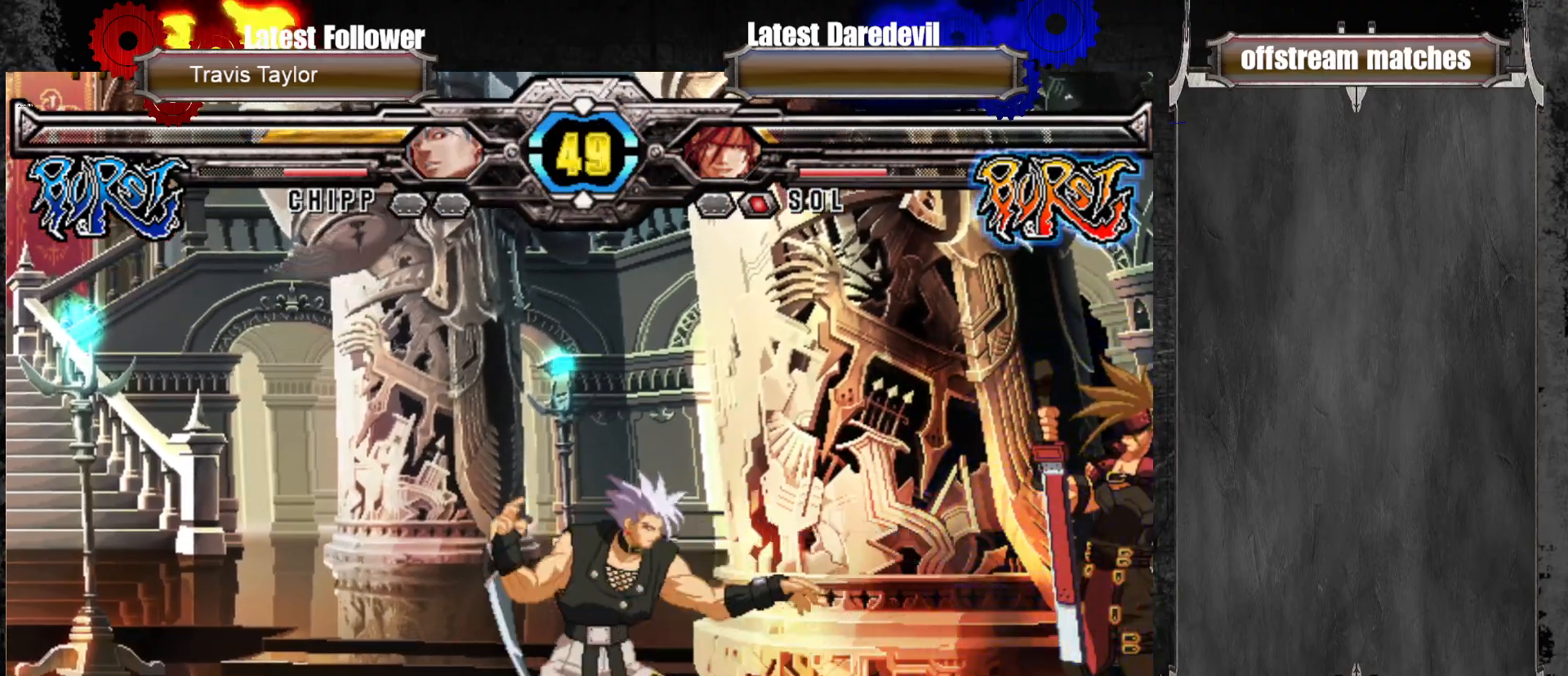
{"dt_ms": 500, "buttons": [], "left_stick": "down-right", "events": [[50, "left_stick", "down-right"], [217, "SQUARE", "down"], [217, "TRIANGLE", "down"], [417, "SQUARE", "up"], [417, "TRIANGLE", "up"]]}
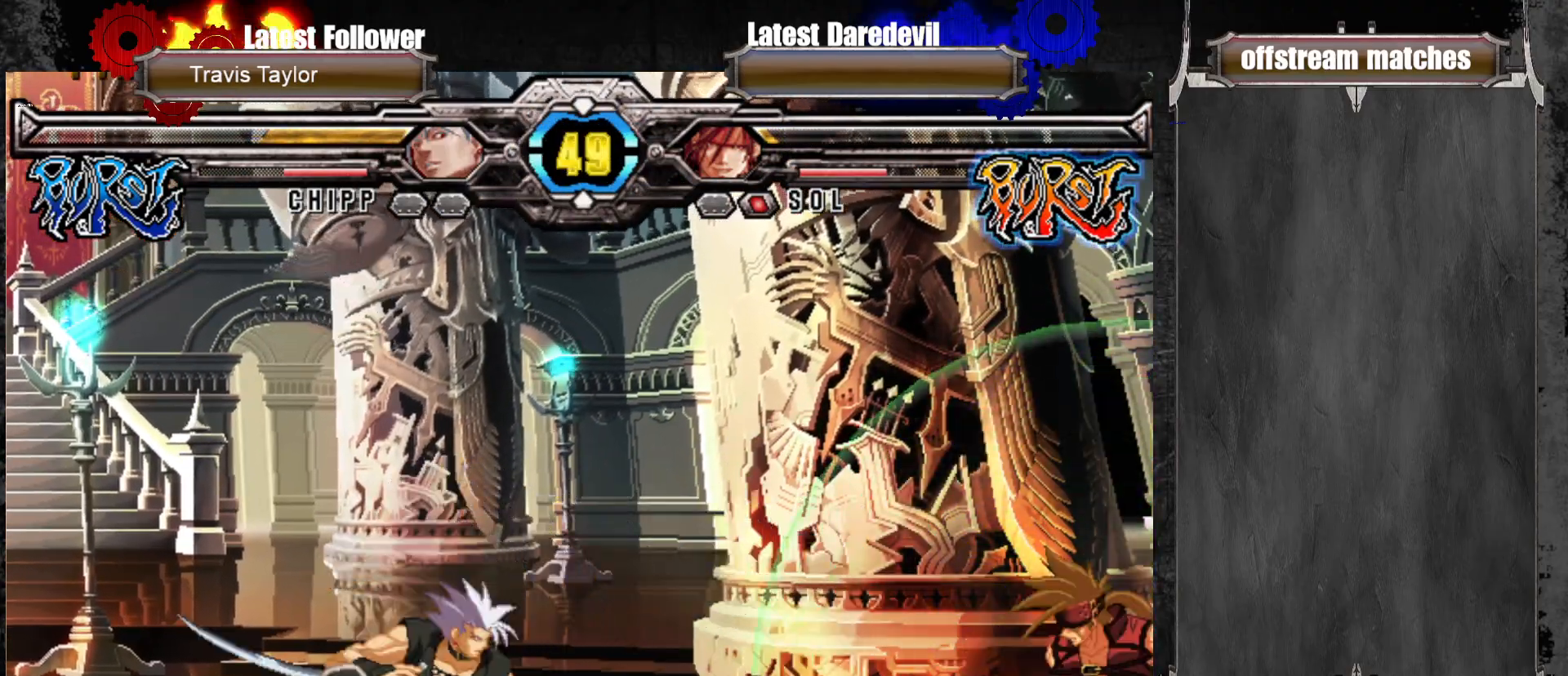
{"dt_ms": 500, "buttons": [], "left_stick": "down-right", "events": []}
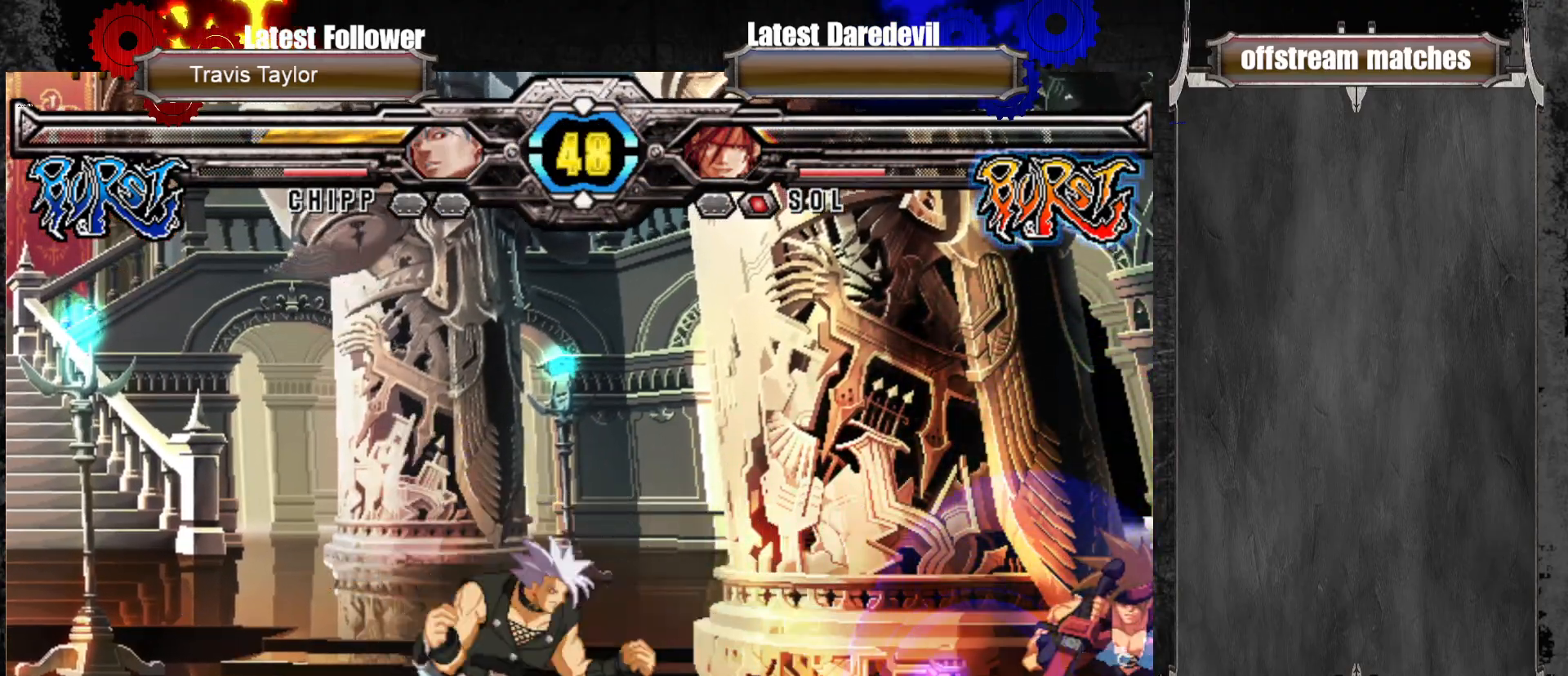
{"dt_ms": 500, "buttons": [], "left_stick": "left", "events": [[300, "left_stick", "left"], [383, "left_stick", "down"], [450, "TRIANGLE", "down"], [500, "TRIANGLE", "up"], [500, "left_stick", "left"]]}
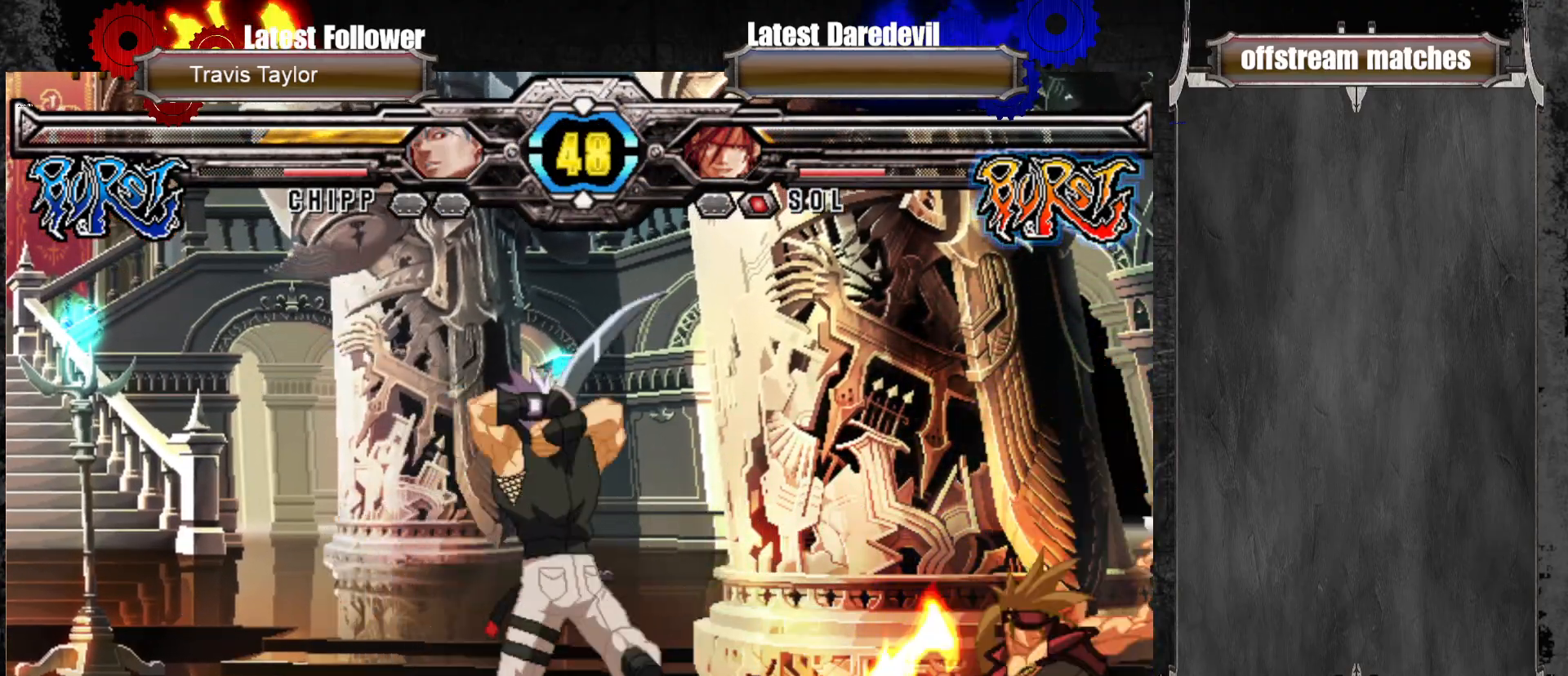
{"dt_ms": 500, "buttons": [], "left_stick": "center", "events": [[17, "left_stick", "center"]]}
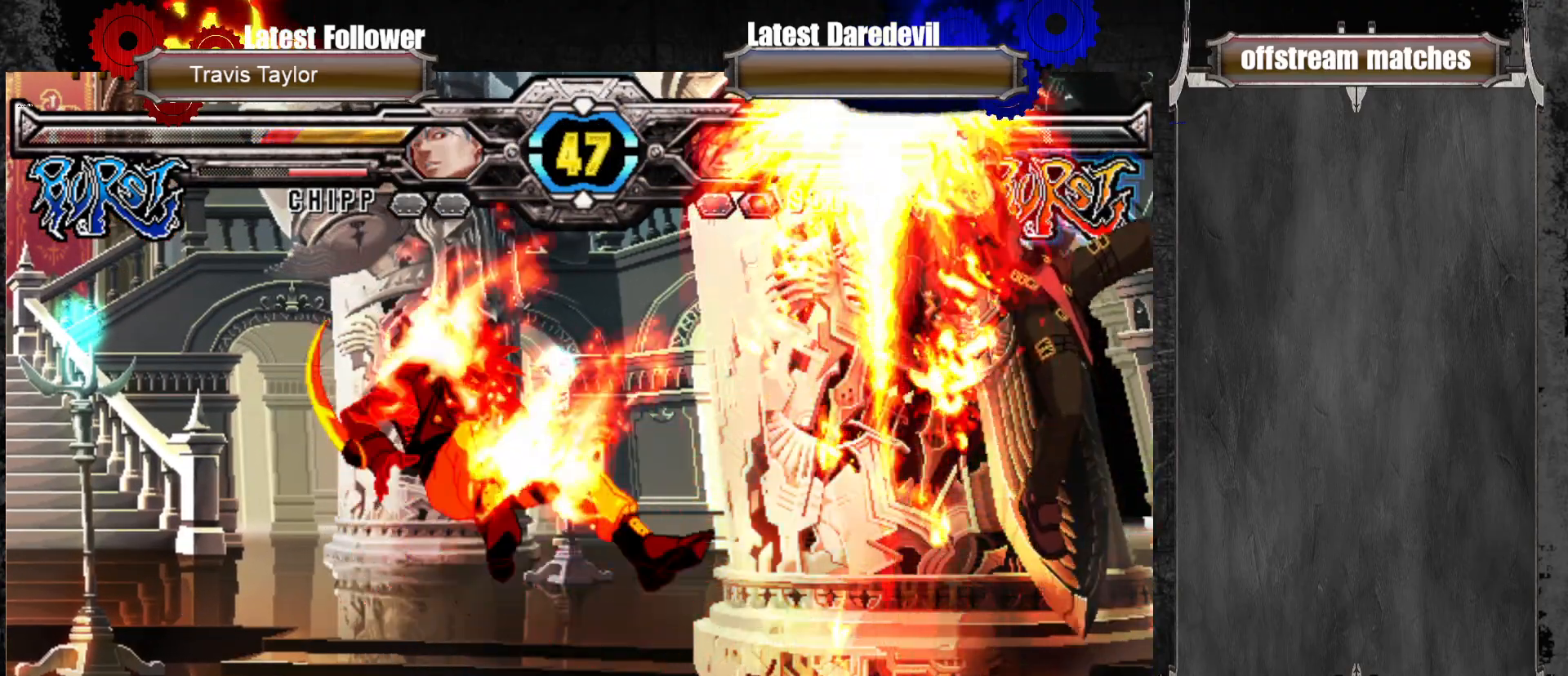
{"dt_ms": 500, "buttons": [], "left_stick": "left", "events": [[467, "left_stick", "left"]]}
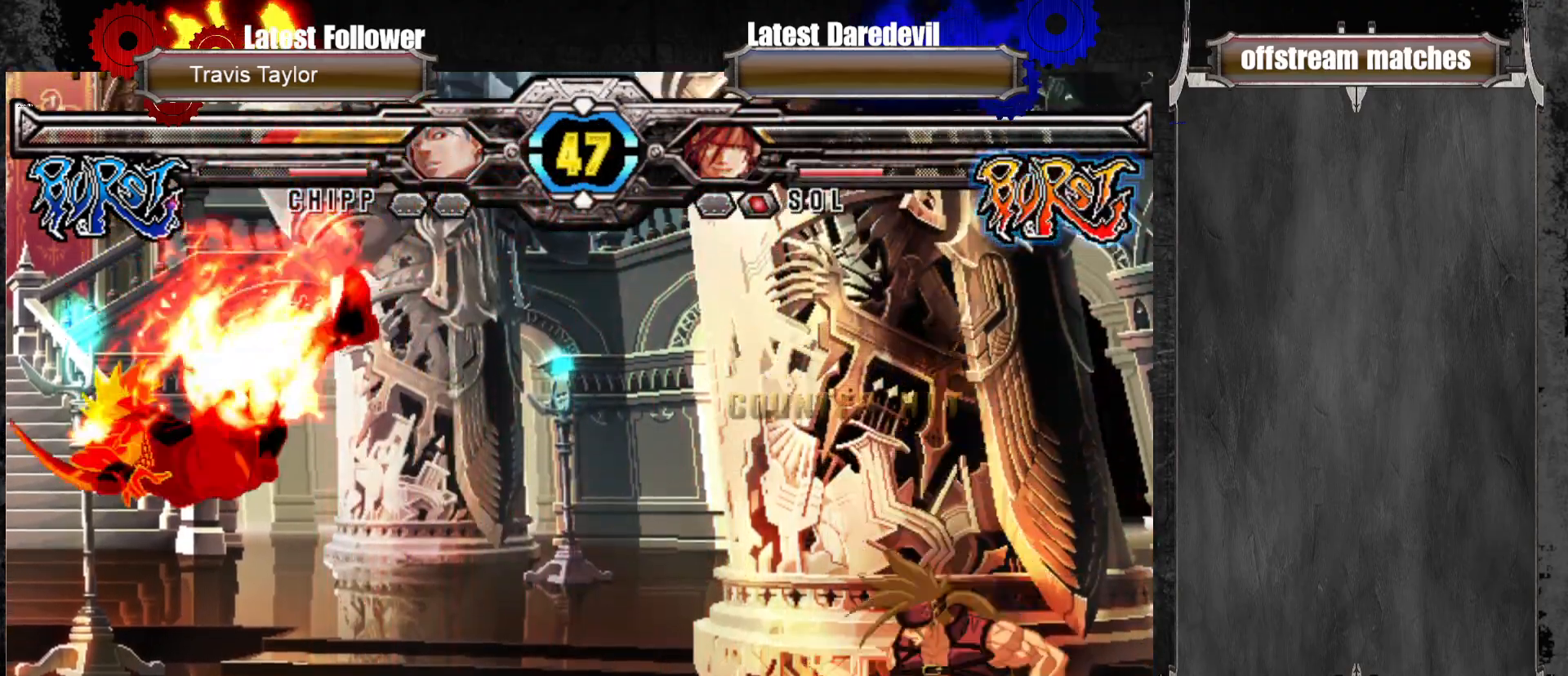
{"dt_ms": 500, "buttons": ["CROSS"], "left_stick": "down", "events": [[33, "left_stick", "center"], [133, "left_stick", "left"], [433, "left_stick", "down"], [467, "CROSS", "down"]]}
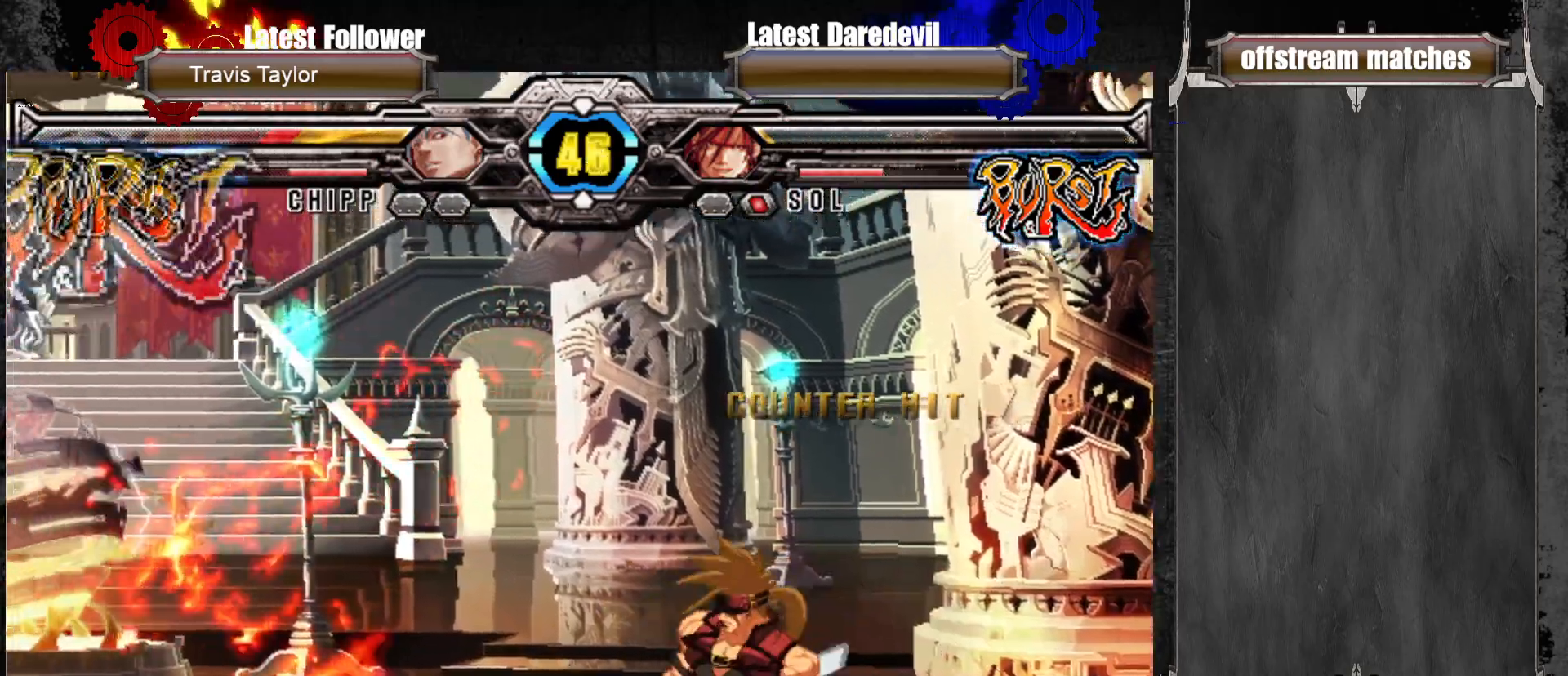
{"dt_ms": 500, "buttons": [], "left_stick": "right", "events": [[67, "left_stick", "down-right"], [117, "CROSS", "up"], [200, "left_stick", "right"]]}
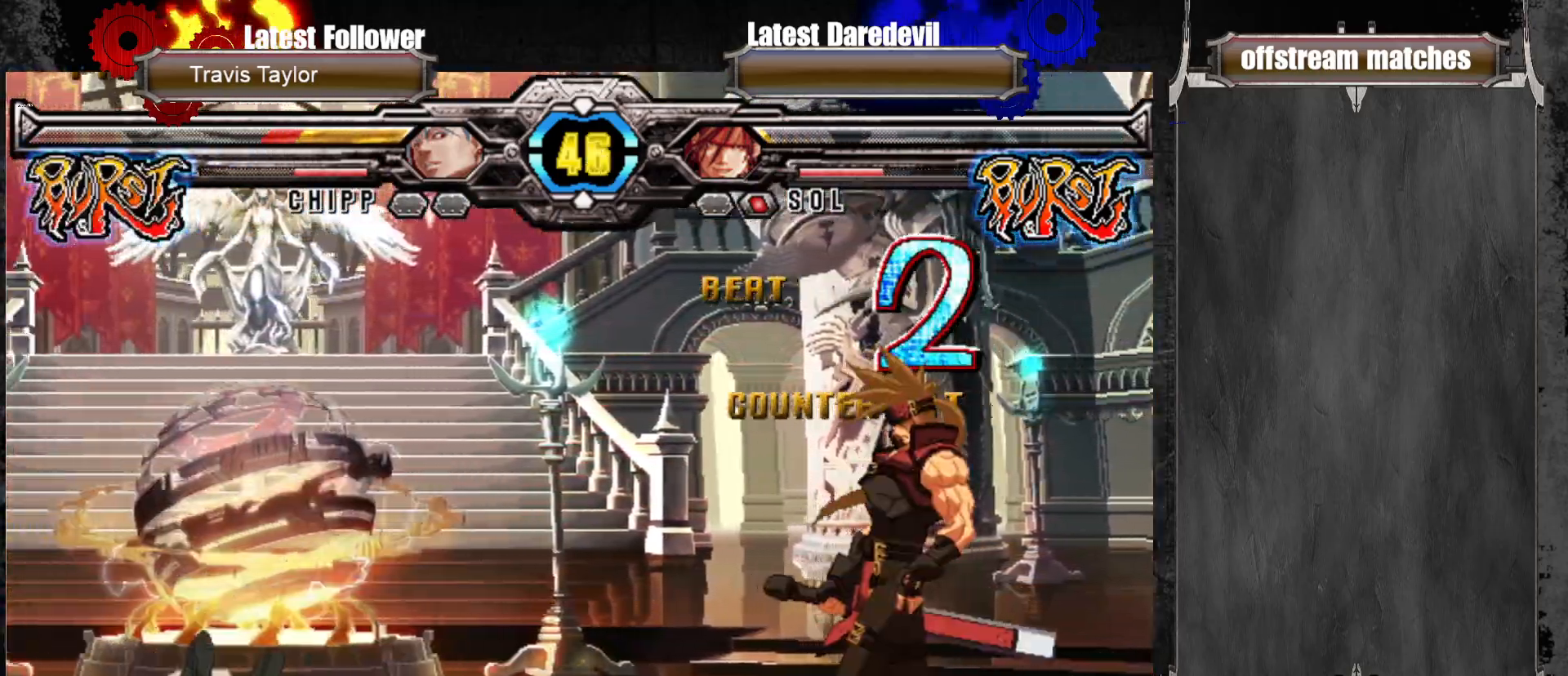
{"dt_ms": 500, "buttons": ["SQUARE"], "left_stick": "left", "events": [[117, "left_stick", "left"], [200, "left_stick", "center"], [267, "left_stick", "left"], [450, "SQUARE", "down"]]}
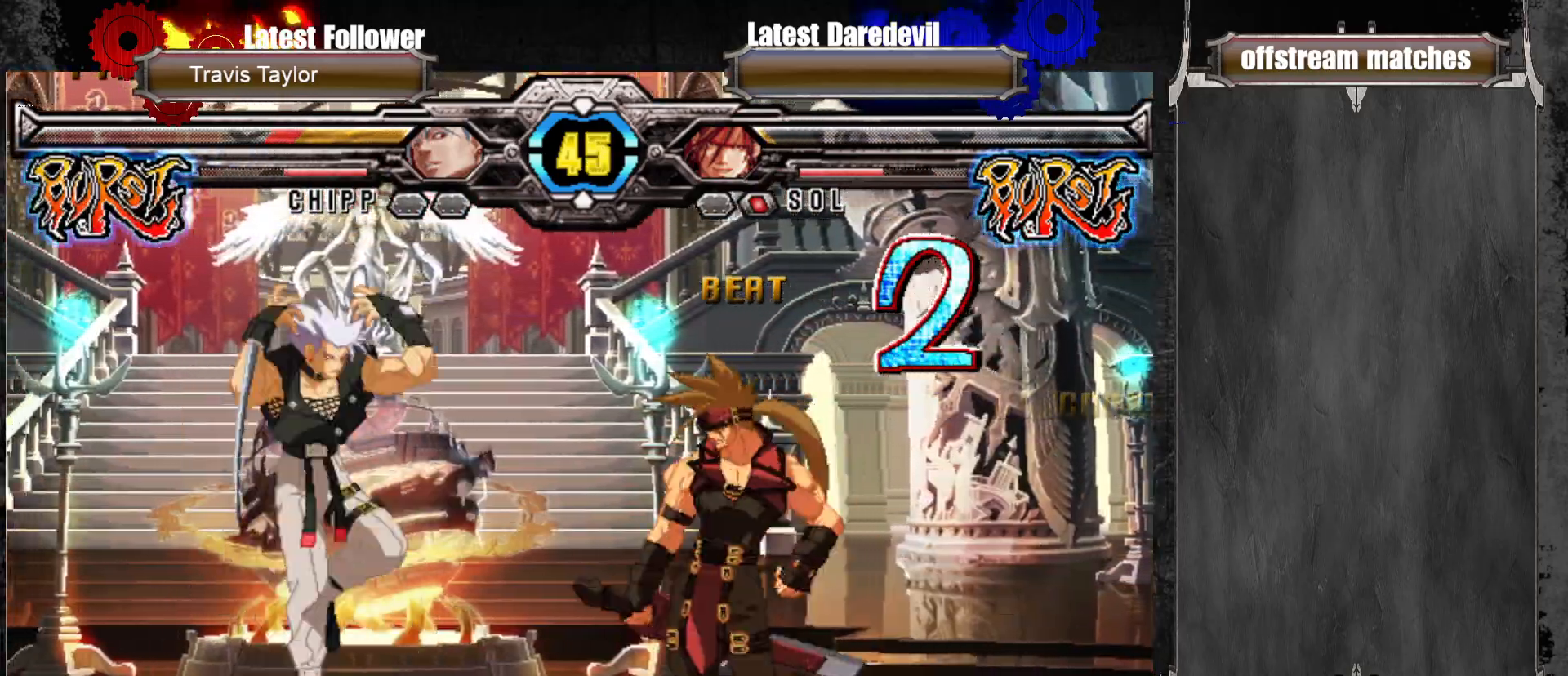
{"dt_ms": 500, "buttons": [], "left_stick": "right", "events": [[67, "SQUARE", "up"], [67, "left_stick", "center"], [500, "left_stick", "right"]]}
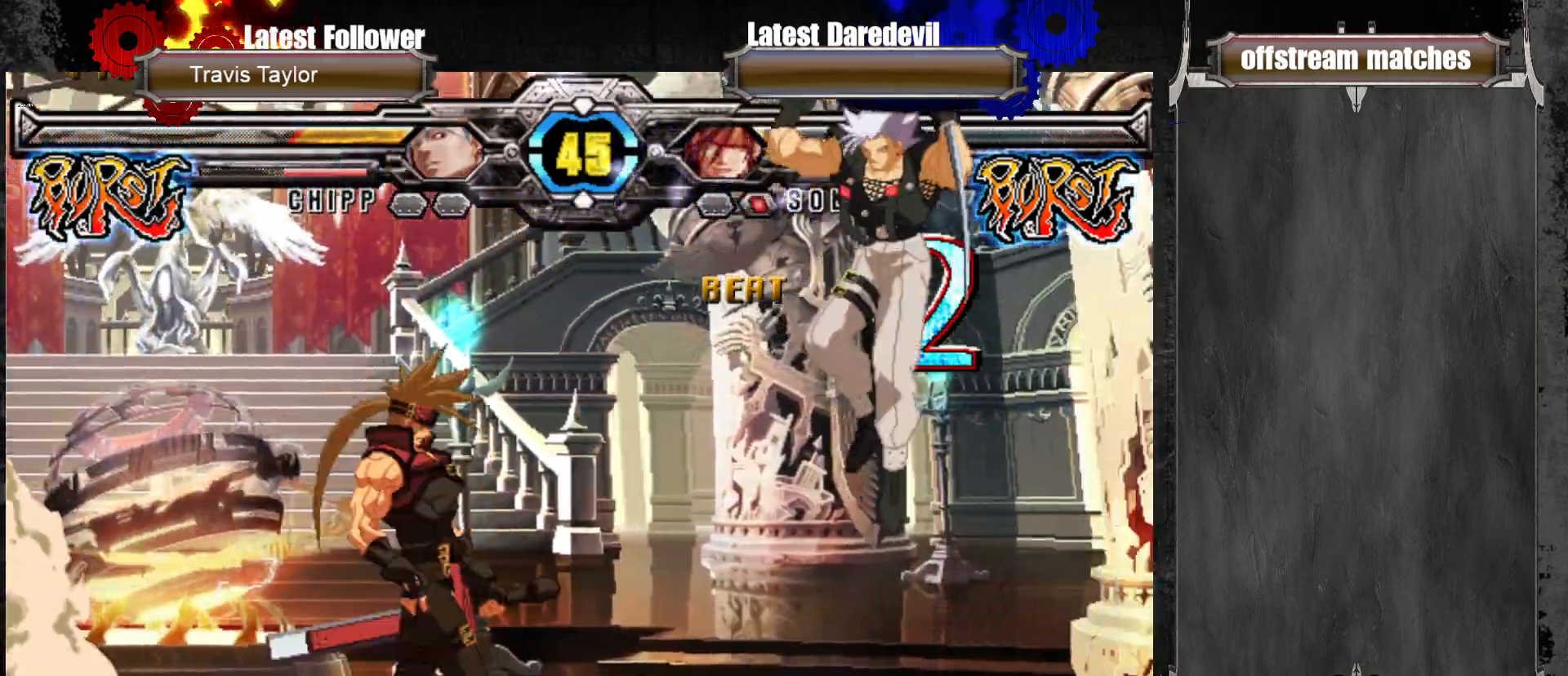
{"dt_ms": 500, "buttons": ["SQUARE"], "left_stick": "down-left", "events": [[150, "left_stick", "center"], [217, "left_stick", "right"], [417, "SQUARE", "down"], [450, "left_stick", "down-left"]]}
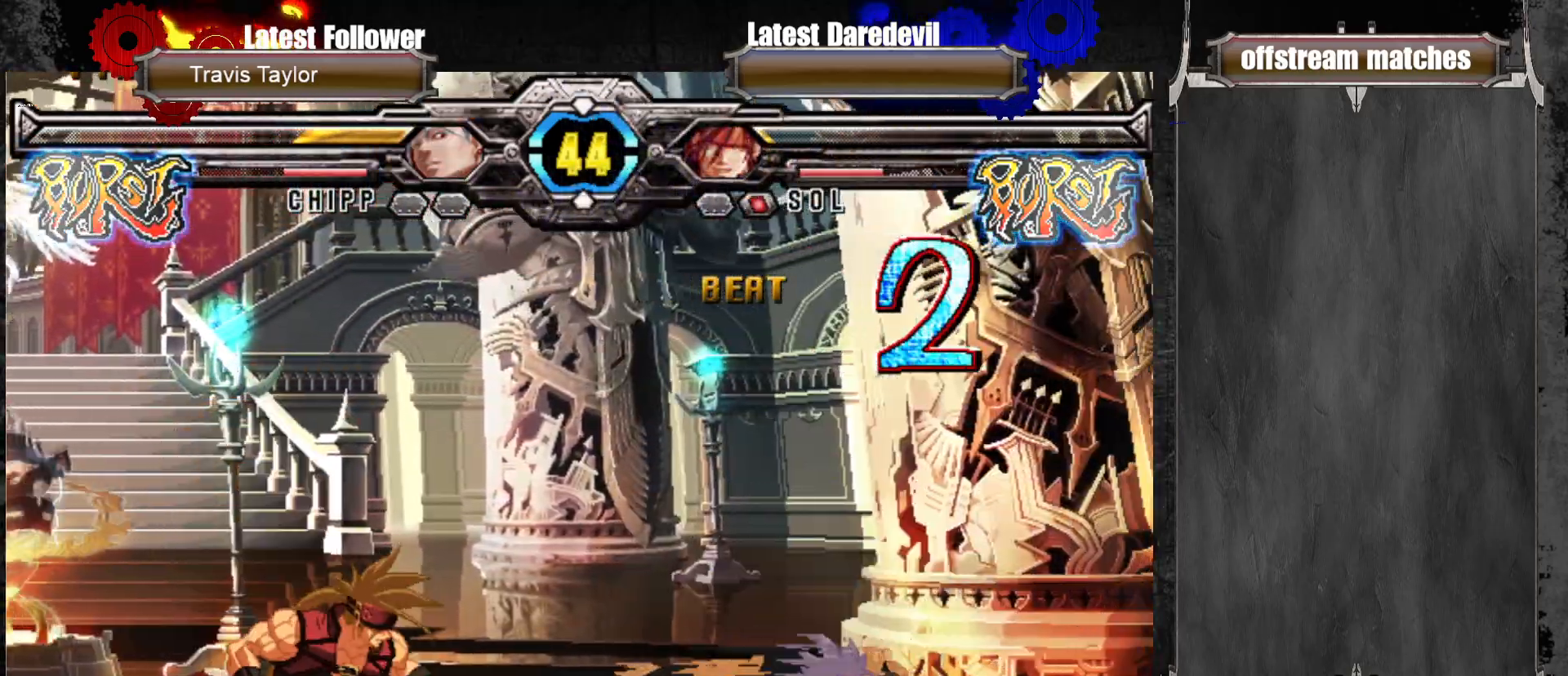
{"dt_ms": 1000, "buttons": [], "left_stick": "center"}